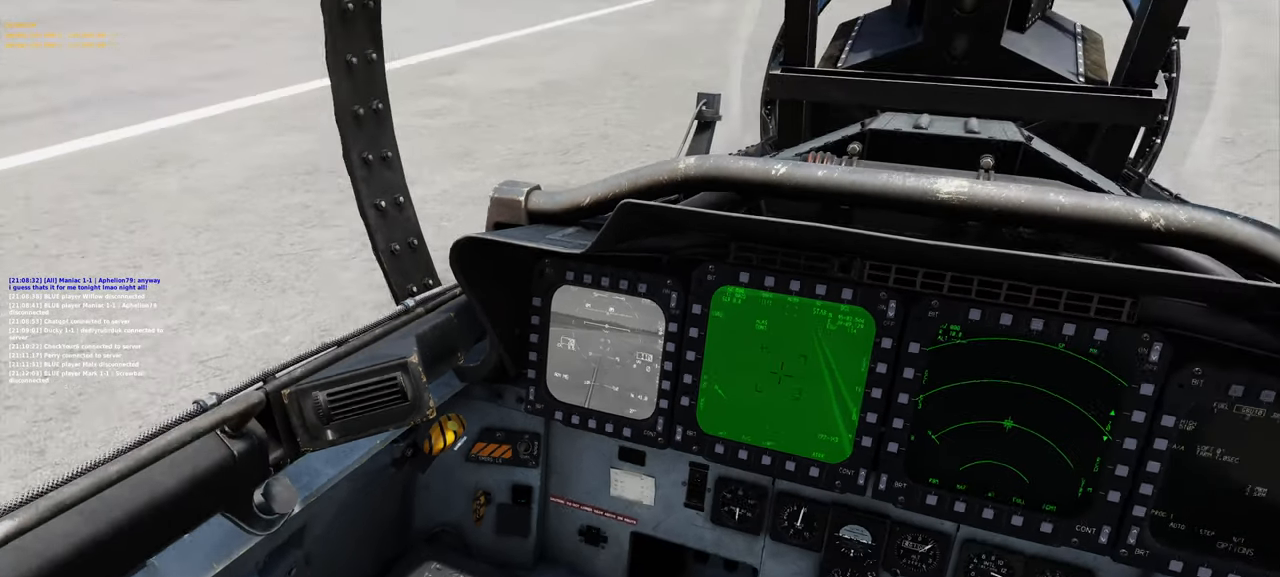
Gameplay with a controller (Xbox layout); each line is a JSON object with the inputs held at the frame after it. "events" lists button and stick changes between this image and that frame as [ms after this image, input, new state], when the widget could be followed in between. Not read: R2.
{"buttons": [], "left_stick": "center", "right_stick": "up", "events": [[133, "L1", "up"], [133, "L2", "up"], [400, "right_stick", "up"]]}
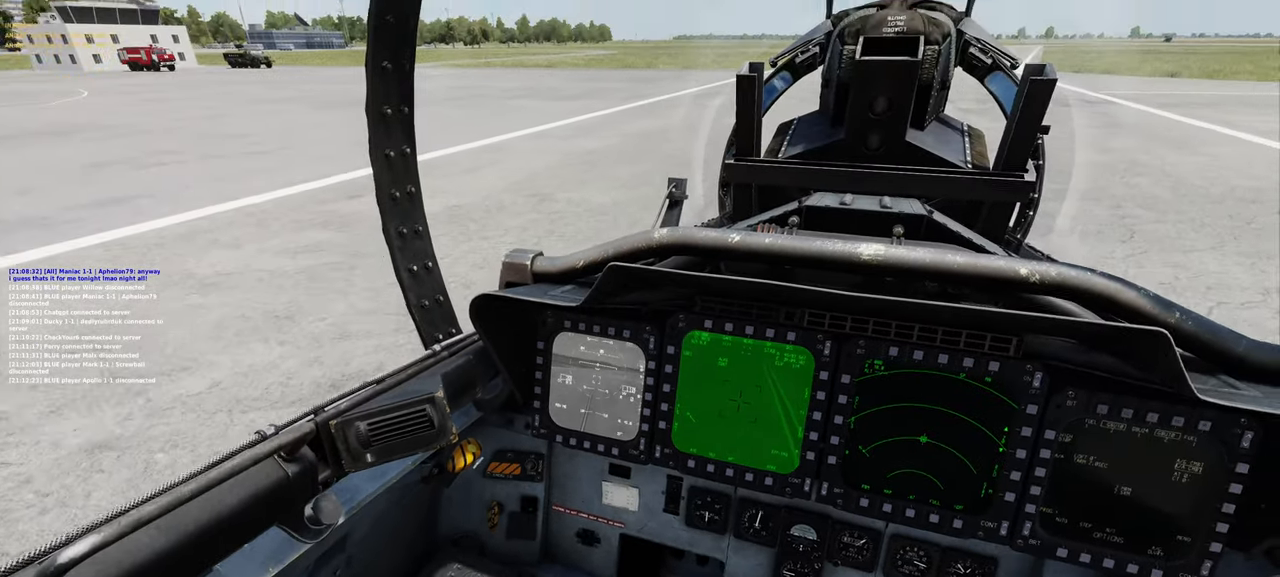
{"buttons": [], "left_stick": "center", "right_stick": "center", "events": [[417, "right_stick", "center"]]}
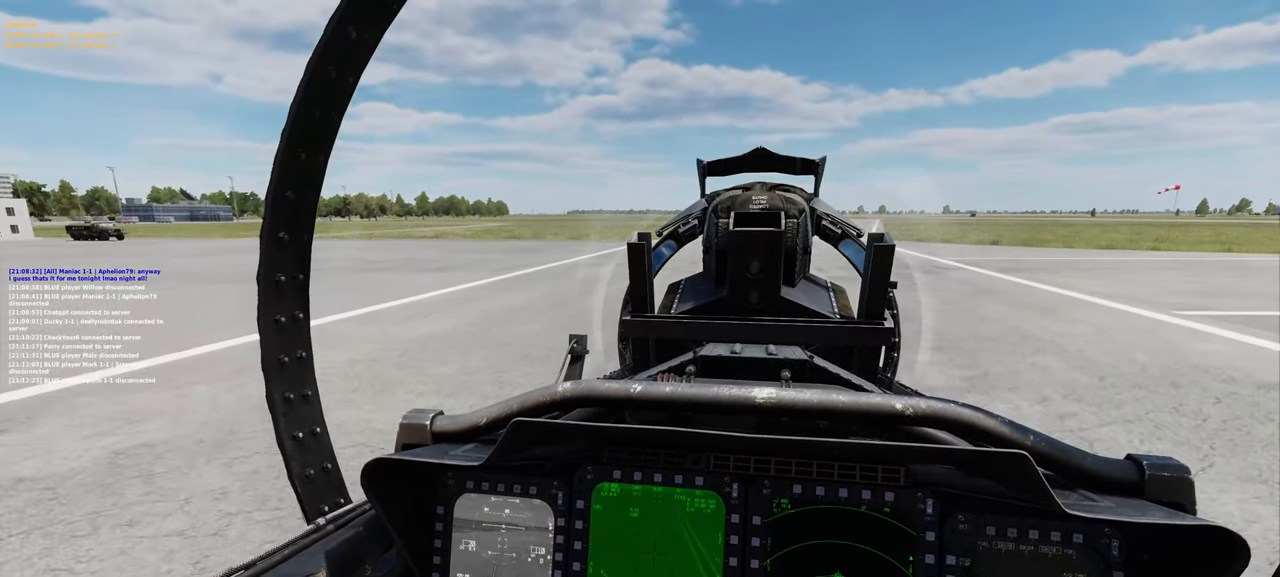
{"buttons": [], "left_stick": "center", "right_stick": "center", "events": []}
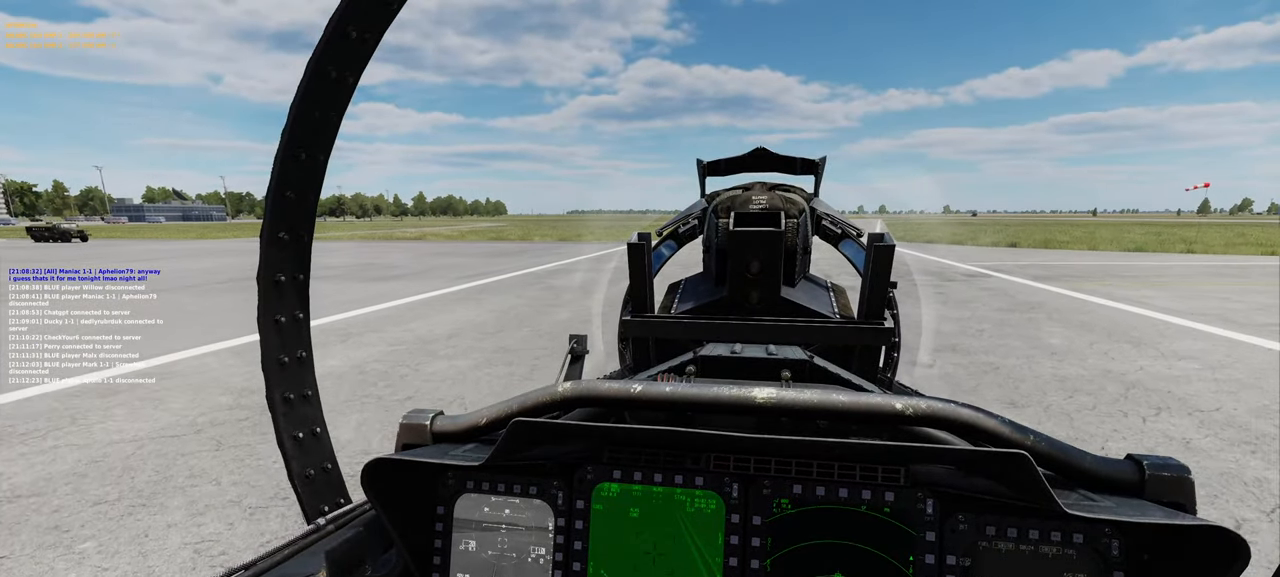
{"buttons": [], "left_stick": "center", "right_stick": "center", "events": []}
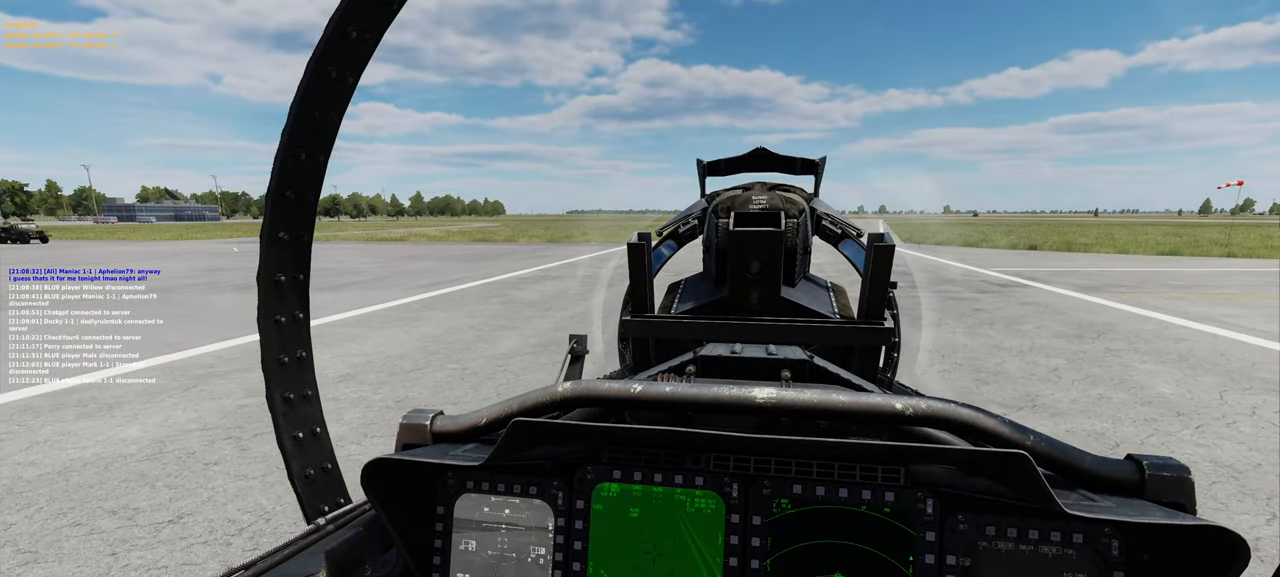
{"buttons": [], "left_stick": "center", "right_stick": "center", "events": []}
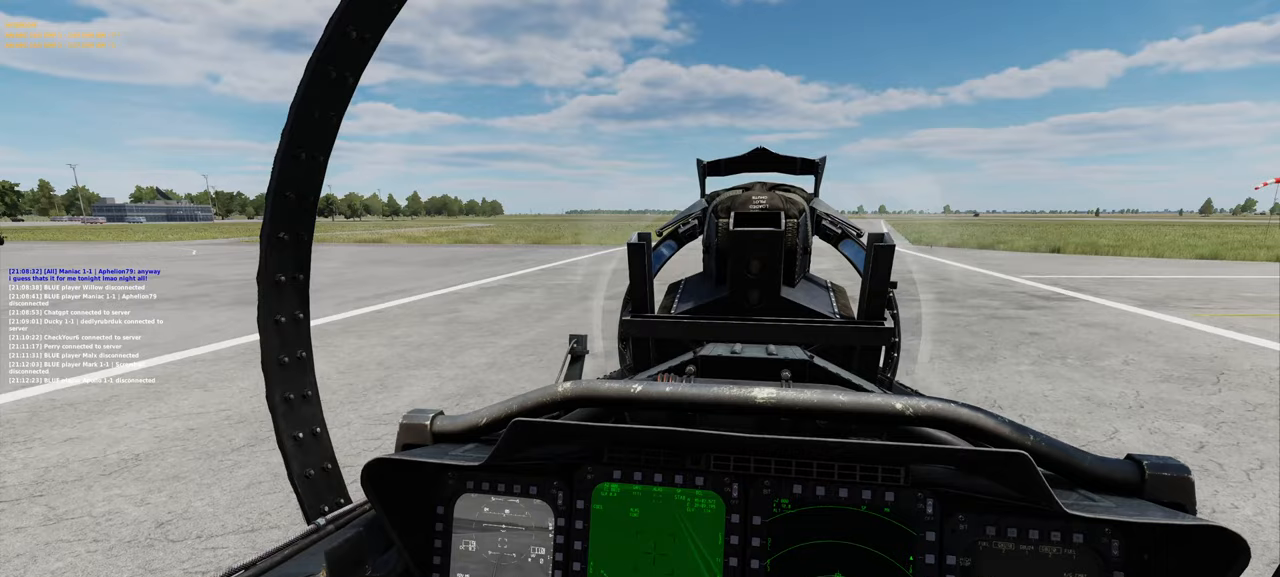
{"buttons": [], "left_stick": "center", "right_stick": "center", "events": []}
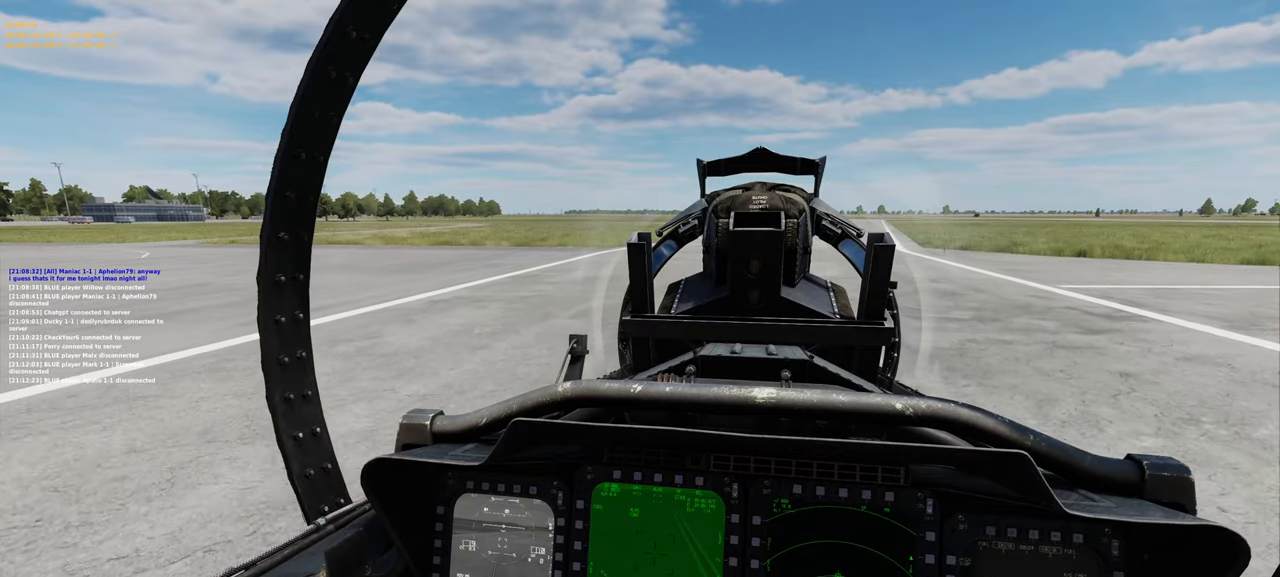
{"buttons": [], "left_stick": "center", "right_stick": "left"}
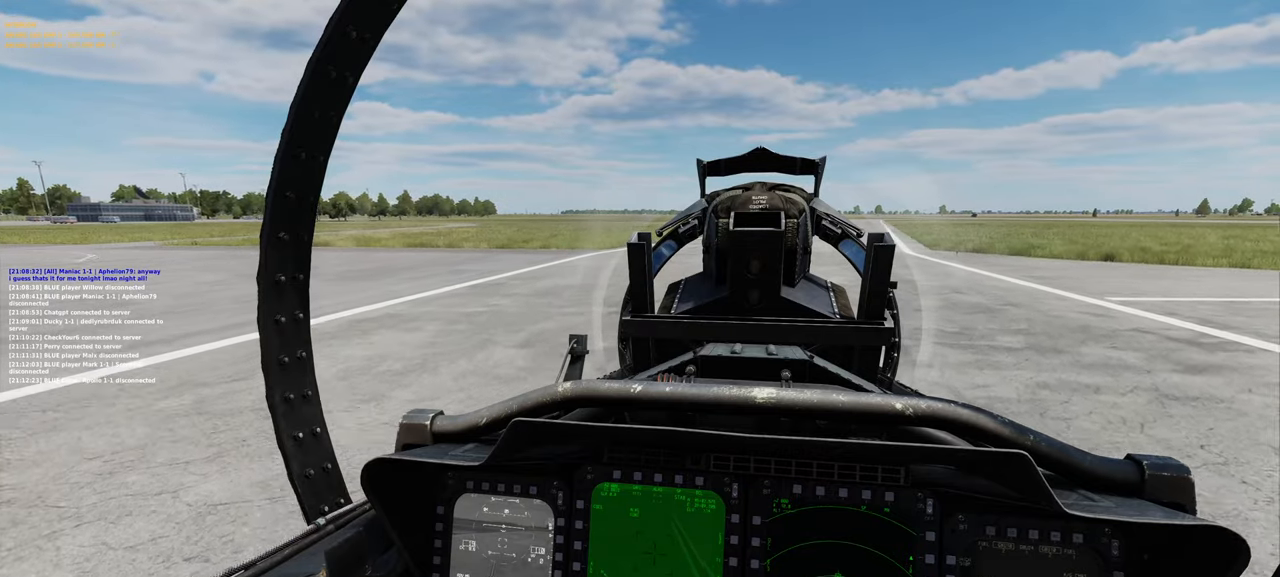
{"buttons": [], "left_stick": "center", "right_stick": "left", "events": []}
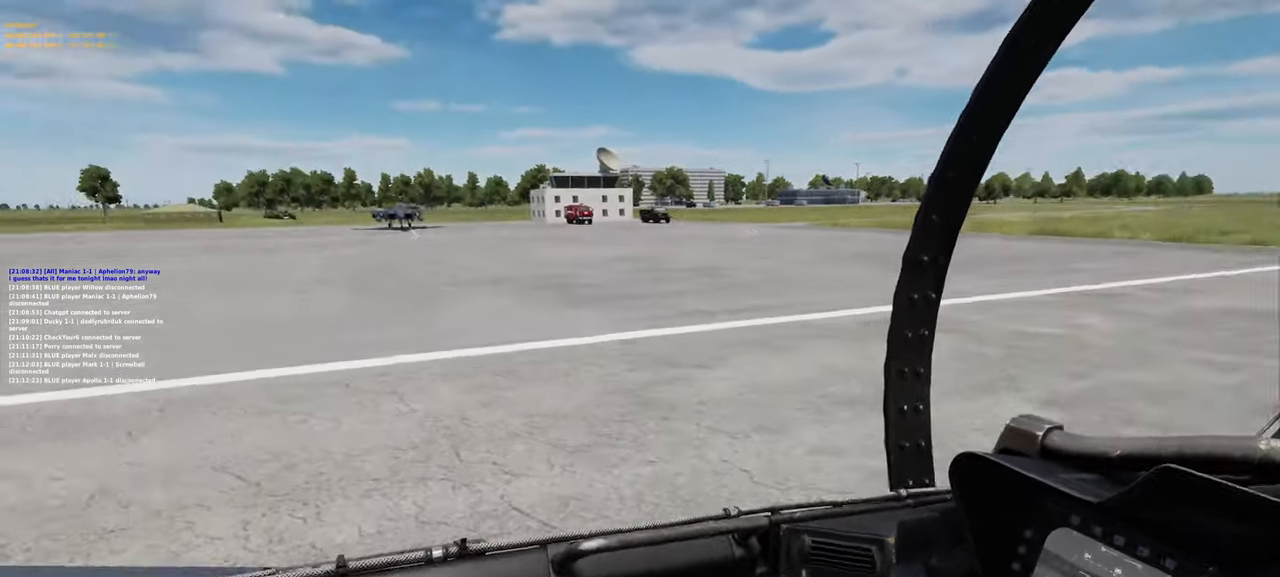
{"buttons": [], "left_stick": "center", "right_stick": "center", "events": [[217, "right_stick", "center"]]}
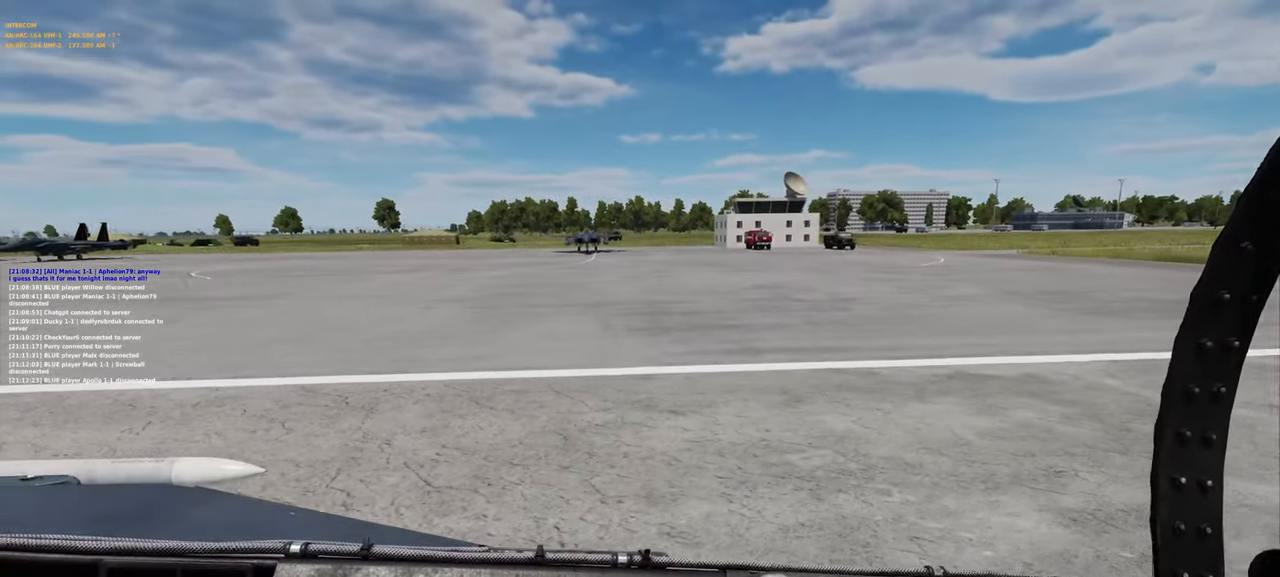
{"buttons": [], "left_stick": "center", "right_stick": "left", "events": [[17, "right_stick", "left"]]}
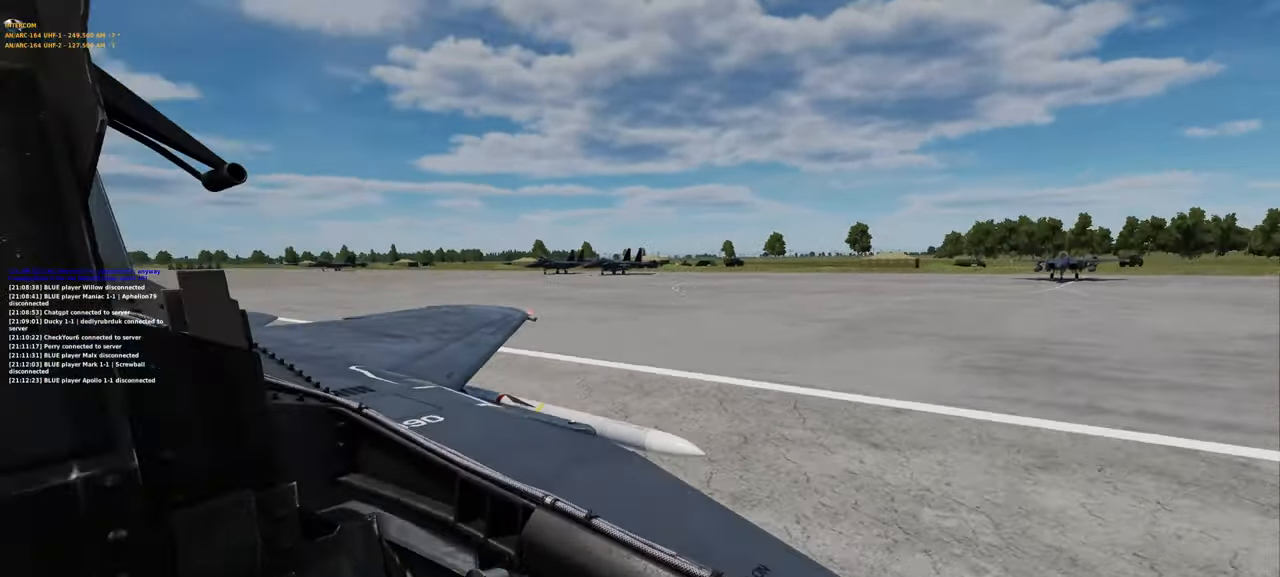
{"buttons": [], "left_stick": "center", "right_stick": "center", "events": [[100, "right_stick", "center"]]}
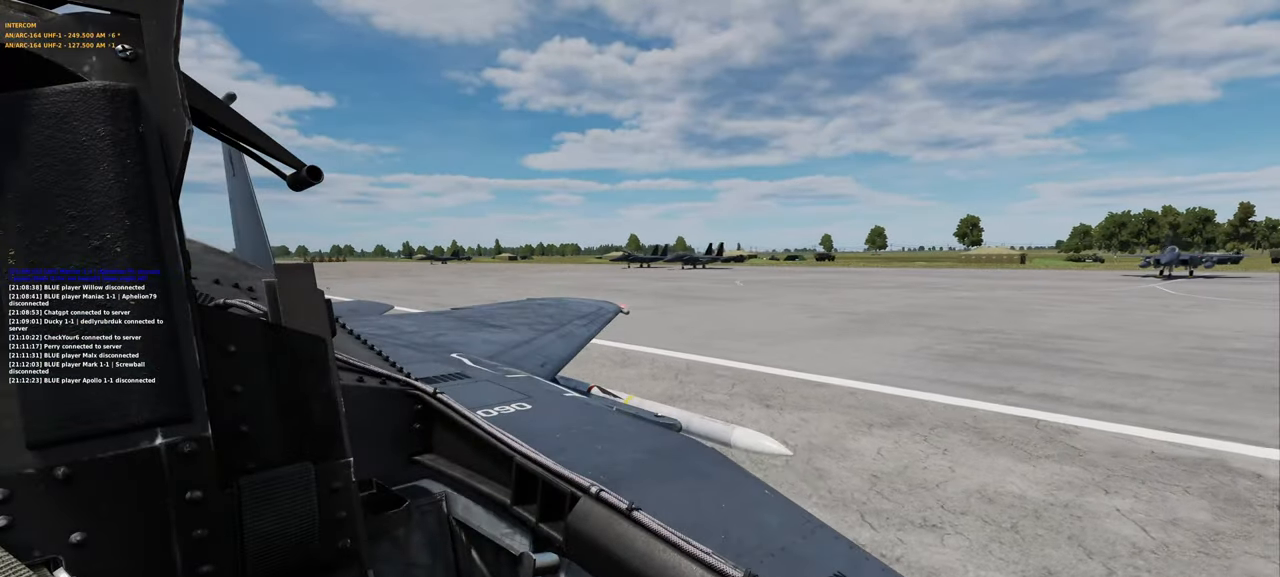
{"buttons": [], "left_stick": "center", "right_stick": "right", "events": [[133, "right_stick", "right"]]}
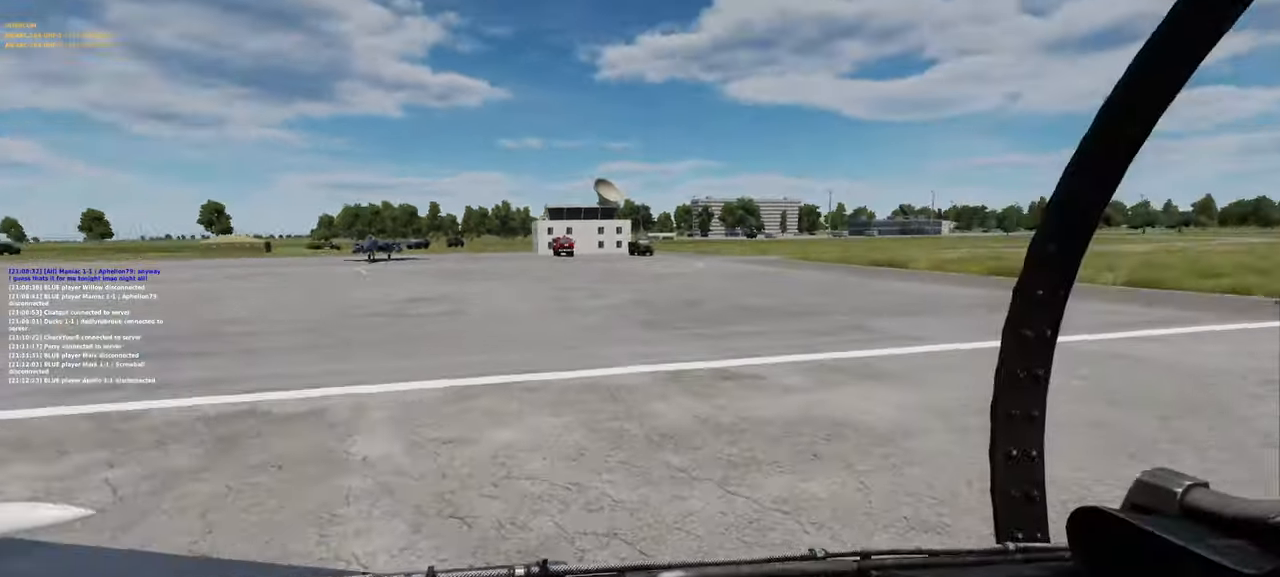
{"buttons": [], "left_stick": "center", "right_stick": "right", "events": []}
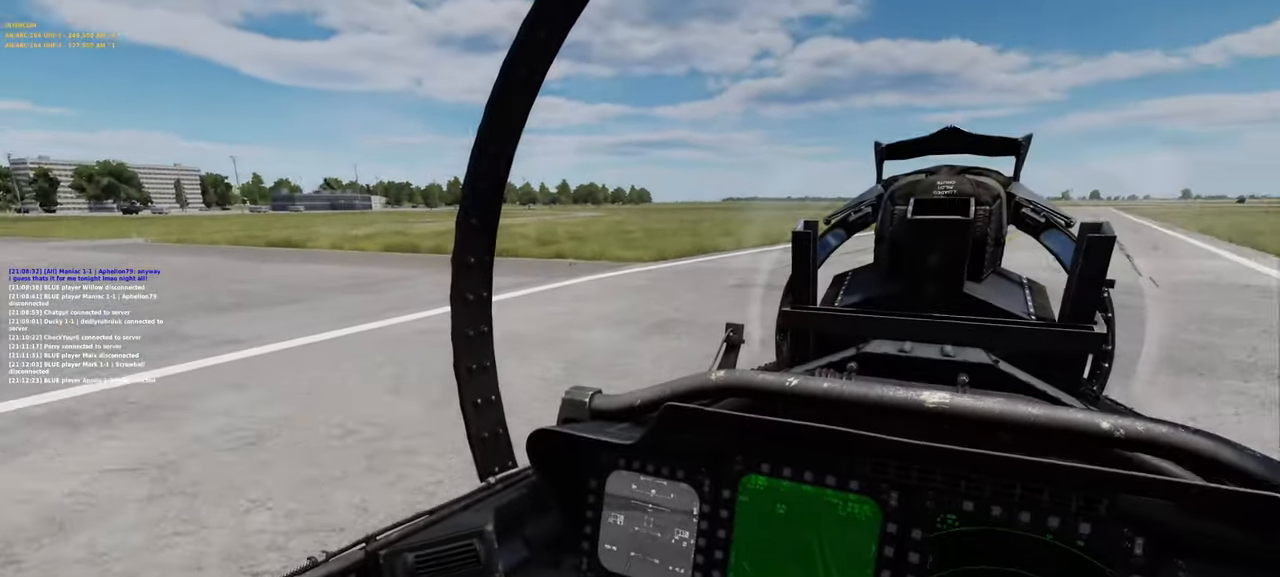
{"buttons": [], "left_stick": "center", "right_stick": "center", "events": [[133, "right_stick", "center"]]}